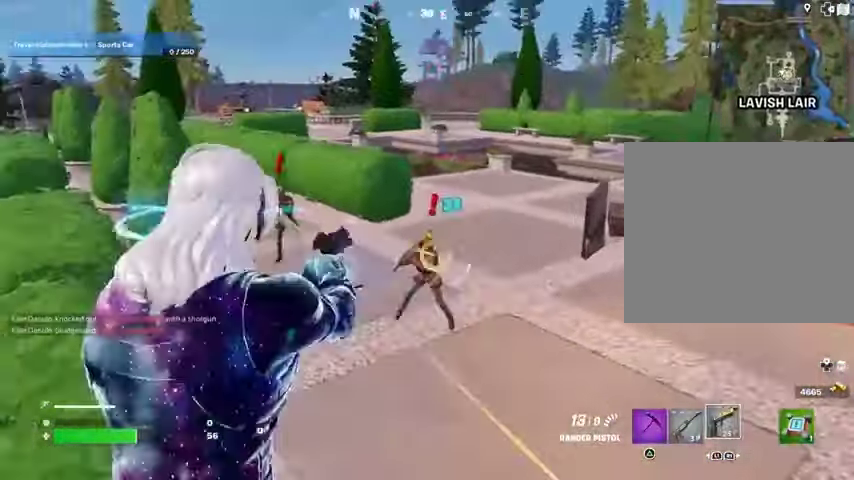
Gameplay with a controller (PlayStation layout); each line is a JSON object with the inputs held at the frame after it. "events" lists button and stick changes between this image and that frame as [ms after this image, input, new state], when the widget could be followed in between.
{"buttons": ["R2", "R3"], "left_stick": "up-left", "right_stick": "center", "events": [[33, "R3", "up"], [400, "left_stick", "up-left"], [433, "R3", "down"], [467, "L2", "up"], [467, "right_stick", "center"]]}
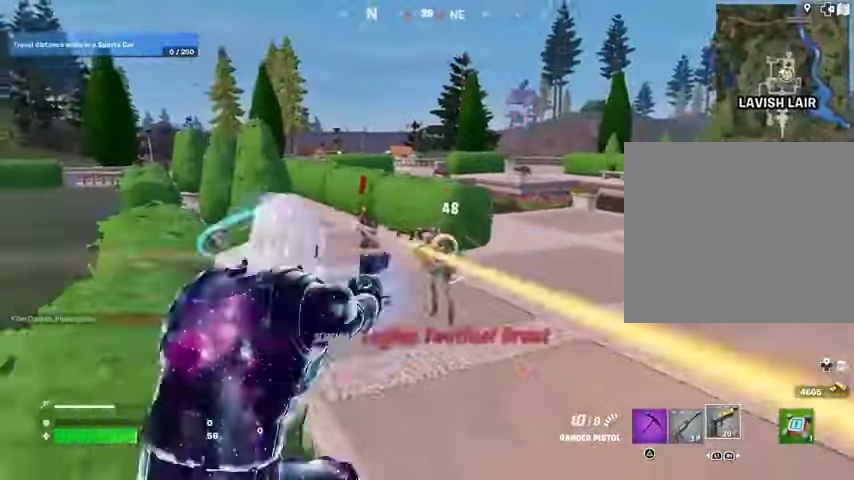
{"buttons": ["L2", "R2"], "left_stick": "center", "right_stick": "center", "events": [[33, "R3", "up"], [67, "R2", "up"], [67, "right_stick", "left"], [167, "right_stick", "center"], [200, "L2", "down"], [267, "R3", "down"], [300, "left_stick", "center"], [333, "R3", "up"], [333, "right_stick", "up"], [400, "R2", "down"], [433, "right_stick", "center"]]}
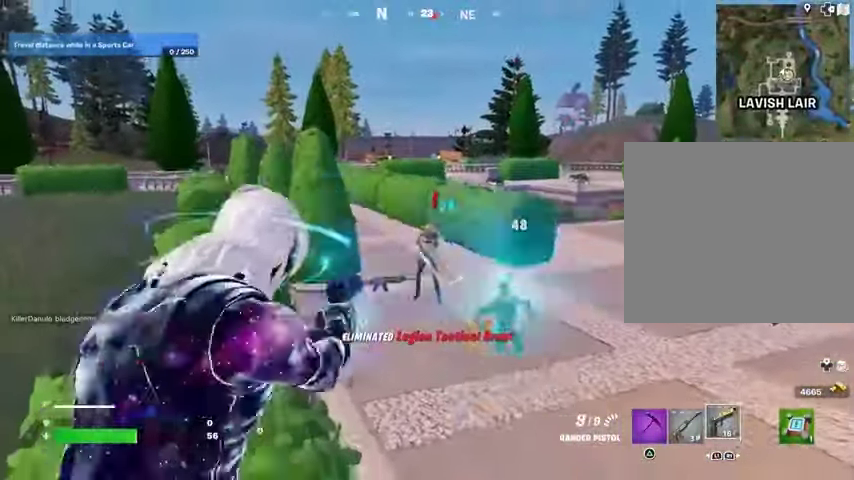
{"buttons": ["L2", "R2"], "left_stick": "center", "right_stick": "center", "events": [[267, "R3", "down"], [267, "right_stick", "down"], [367, "R3", "up"], [367, "right_stick", "center"]]}
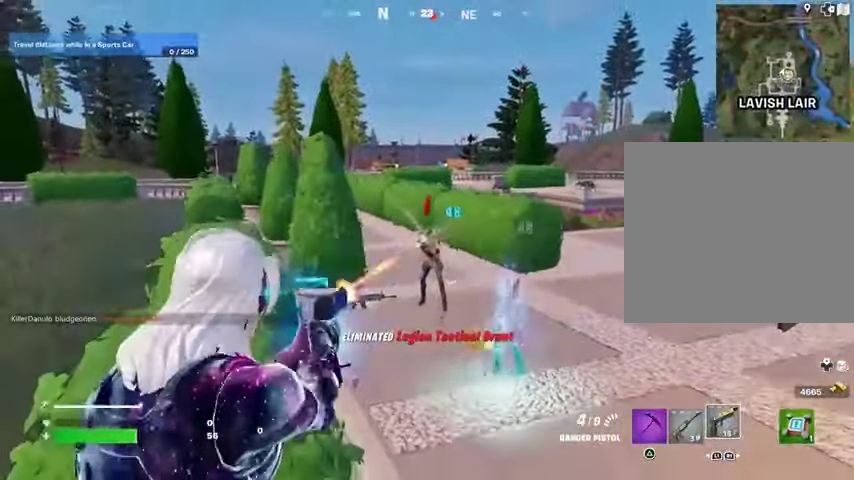
{"buttons": ["L3"], "left_stick": "up", "right_stick": "down-left", "events": [[200, "R3", "down"], [200, "left_stick", "up"], [300, "L1", "down"], [300, "R3", "up"], [333, "L2", "up"], [333, "R2", "up"], [400, "L1", "up"], [433, "CROSS", "down"], [500, "CROSS", "up"], [500, "L3", "down"], [500, "right_stick", "down-left"]]}
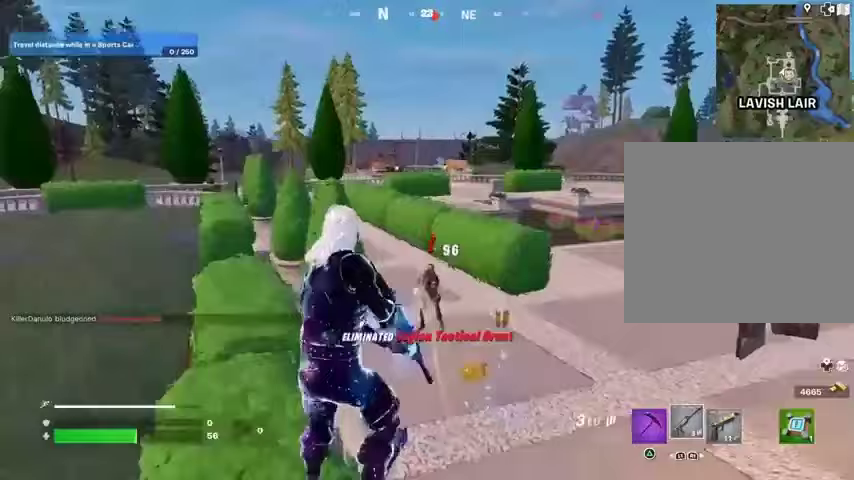
{"buttons": [], "left_stick": "center", "right_stick": "center", "events": [[133, "L3", "up"], [133, "right_stick", "center"], [200, "left_stick", "center"]]}
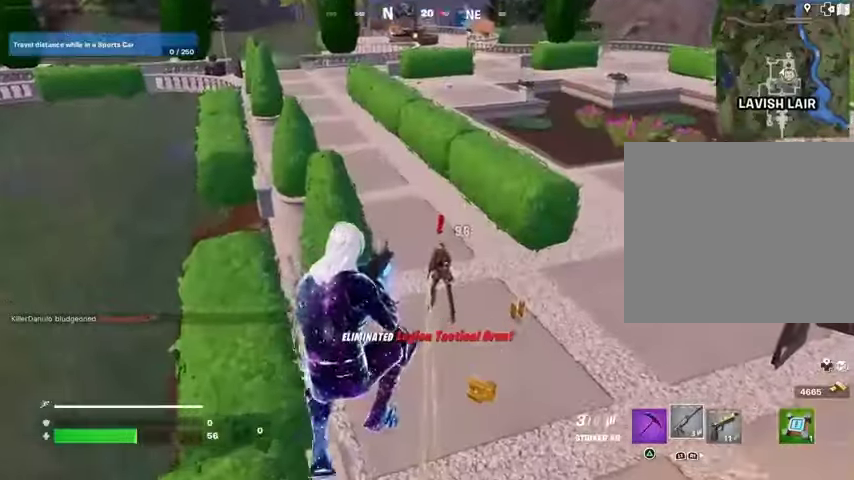
{"buttons": [], "left_stick": "up", "right_stick": "center", "events": [[67, "left_stick", "up-right"], [133, "right_stick", "up-right"], [200, "R2", "down"], [200, "right_stick", "center"], [267, "left_stick", "up"], [300, "R2", "up"], [333, "right_stick", "up"], [500, "right_stick", "center"]]}
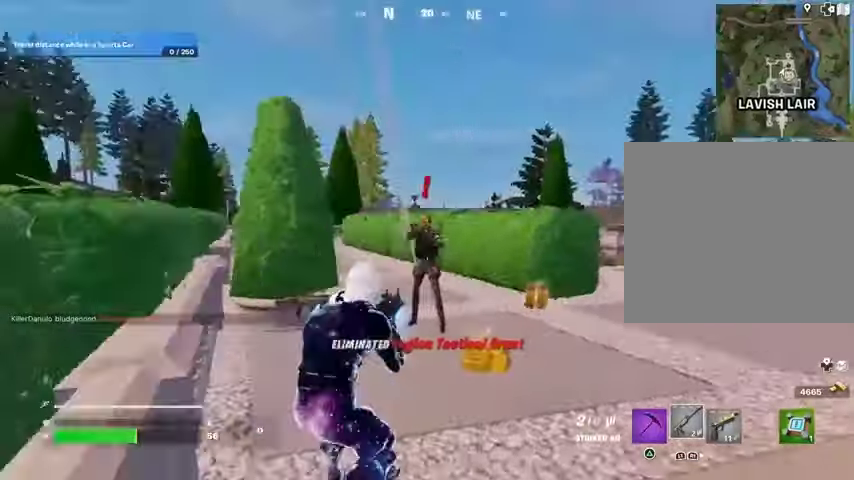
{"buttons": [], "left_stick": "left", "right_stick": "down-left", "events": [[100, "R2", "down"], [167, "R2", "up"], [233, "right_stick", "down-left"], [500, "left_stick", "left"]]}
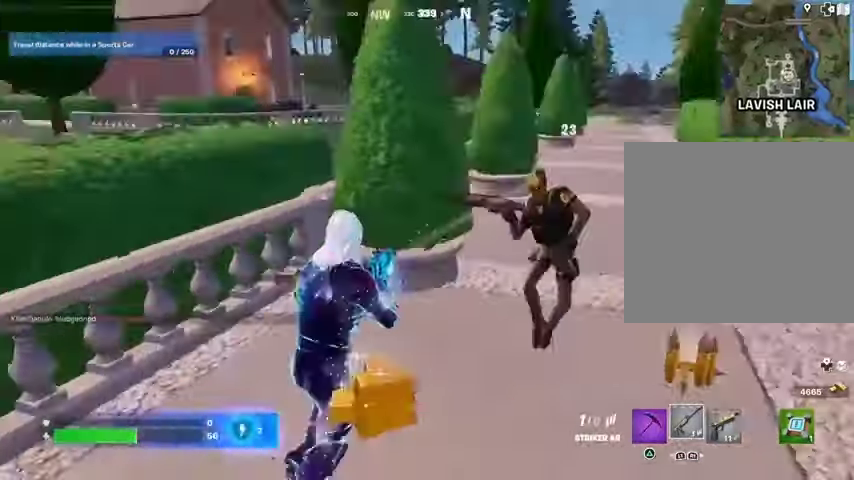
{"buttons": [], "left_stick": "down-left", "right_stick": "center", "events": [[33, "right_stick", "center"], [133, "left_stick", "down-left"], [200, "SQUARE", "down"], [300, "SQUARE", "up"]]}
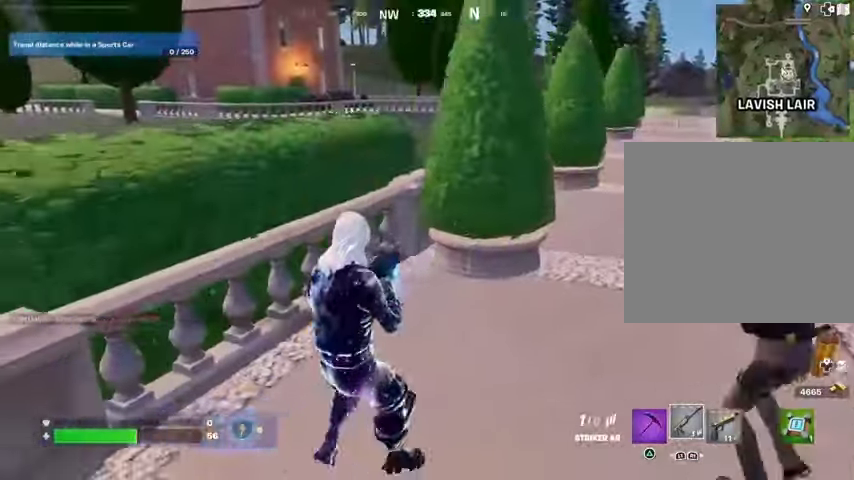
{"buttons": [], "left_stick": "right", "right_stick": "center", "events": [[200, "right_stick", "right"], [267, "CROSS", "down"], [267, "left_stick", "down-right"], [367, "CROSS", "up"], [367, "left_stick", "right"], [400, "right_stick", "center"]]}
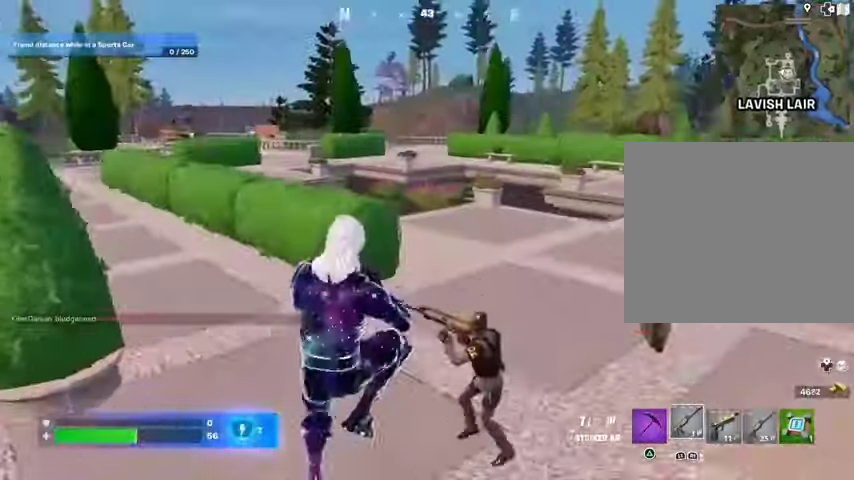
{"buttons": [], "left_stick": "right", "right_stick": "center", "events": [[67, "L1", "down"], [67, "left_stick", "down-right"], [133, "L1", "up"], [200, "L1", "down"], [267, "L1", "up"], [333, "left_stick", "right"]]}
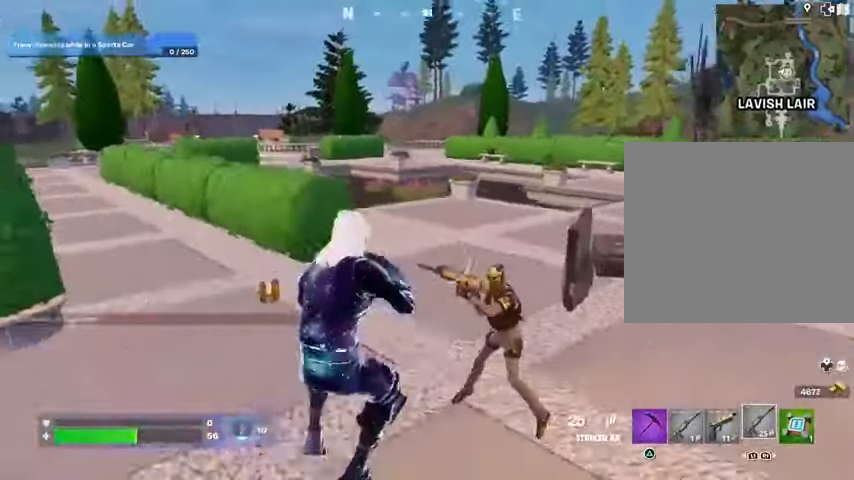
{"buttons": [], "left_stick": "up-left", "right_stick": "center", "events": [[33, "right_stick", "up-right"], [167, "R2", "down"], [167, "right_stick", "center"], [200, "R2", "up"], [233, "left_stick", "up"], [267, "L3", "down"], [333, "L3", "up"], [333, "right_stick", "right"], [400, "left_stick", "up-left"], [500, "right_stick", "center"]]}
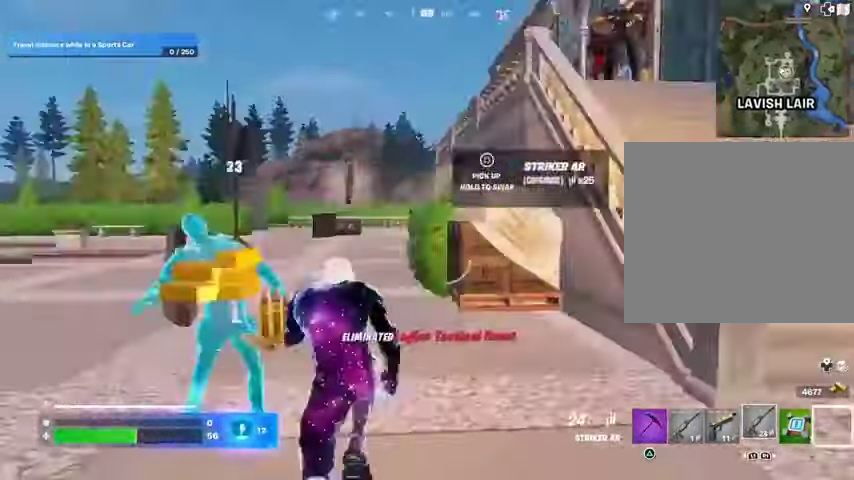
{"buttons": ["CROSS"], "left_stick": "up", "right_stick": "center", "events": [[67, "right_stick", "left"], [200, "right_stick", "right"], [233, "left_stick", "up-right"], [467, "right_stick", "center"], [500, "CROSS", "down"], [500, "left_stick", "up"]]}
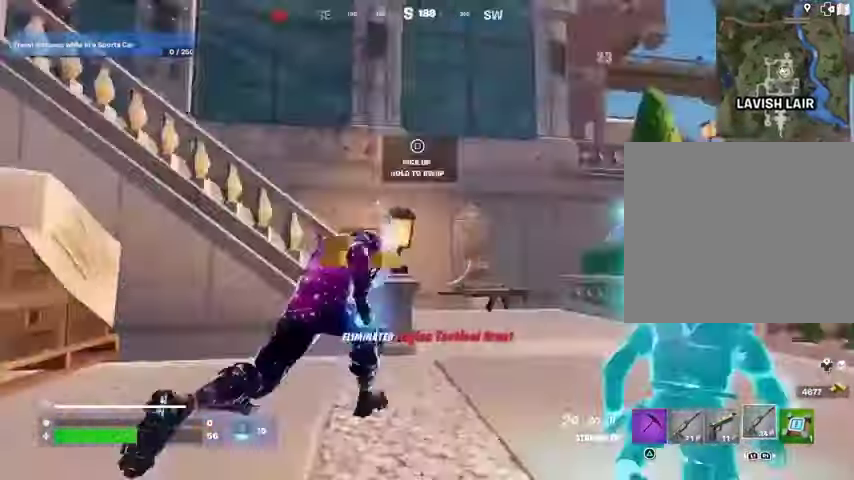
{"buttons": [], "left_stick": "up", "right_stick": "up-left", "events": [[67, "CROSS", "up"], [67, "right_stick", "left"], [167, "left_stick", "center"], [233, "right_stick", "center"], [400, "right_stick", "left"], [433, "left_stick", "up"], [500, "right_stick", "up-left"]]}
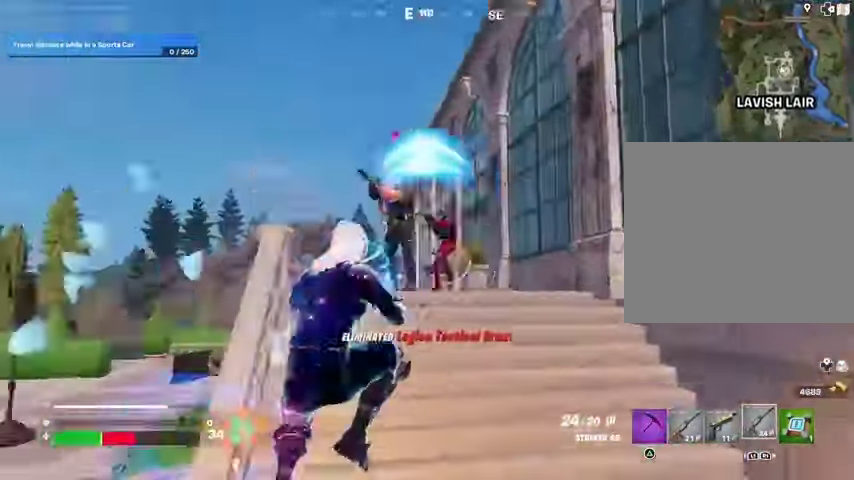
{"buttons": ["L2", "R2"], "left_stick": "left", "right_stick": "up-left", "events": [[33, "R2", "down"], [333, "right_stick", "center"], [367, "L2", "down"], [467, "left_stick", "left"], [467, "right_stick", "up-left"]]}
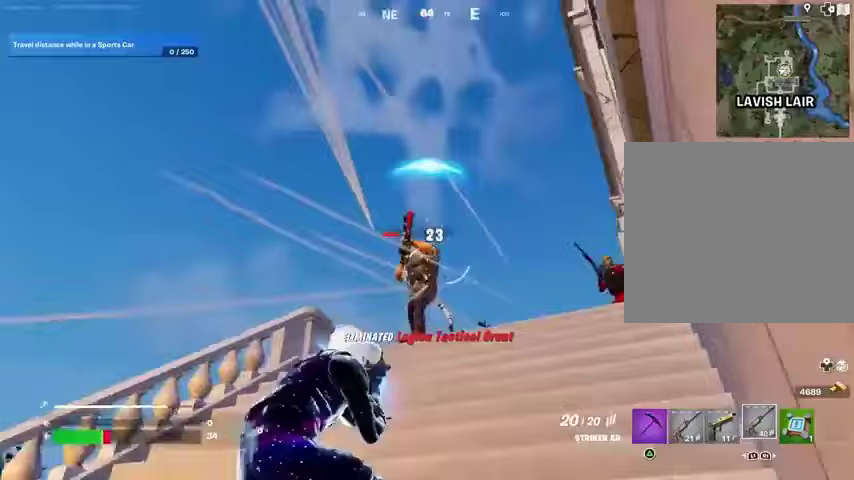
{"buttons": ["L2"], "left_stick": "center", "right_stick": "center", "events": [[67, "left_stick", "down-left"], [100, "R3", "down"], [133, "right_stick", "right"], [167, "left_stick", "center"], [233, "R3", "up"], [267, "right_stick", "center"], [333, "right_stick", "left"], [367, "L2", "up"], [467, "R2", "up"], [467, "right_stick", "center"], [500, "L2", "down"]]}
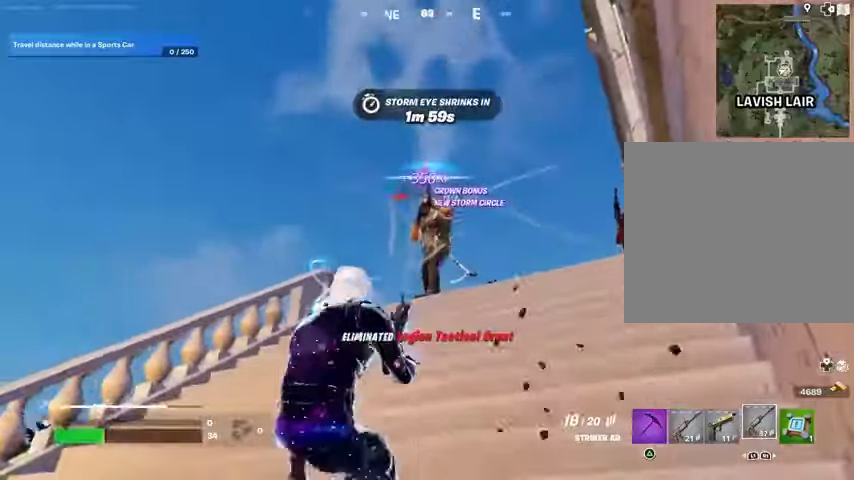
{"buttons": ["L2", "R2"], "left_stick": "left", "right_stick": "up-left", "events": [[67, "right_stick", "up-right"], [133, "R2", "down"], [200, "right_stick", "up-left"], [500, "left_stick", "left"]]}
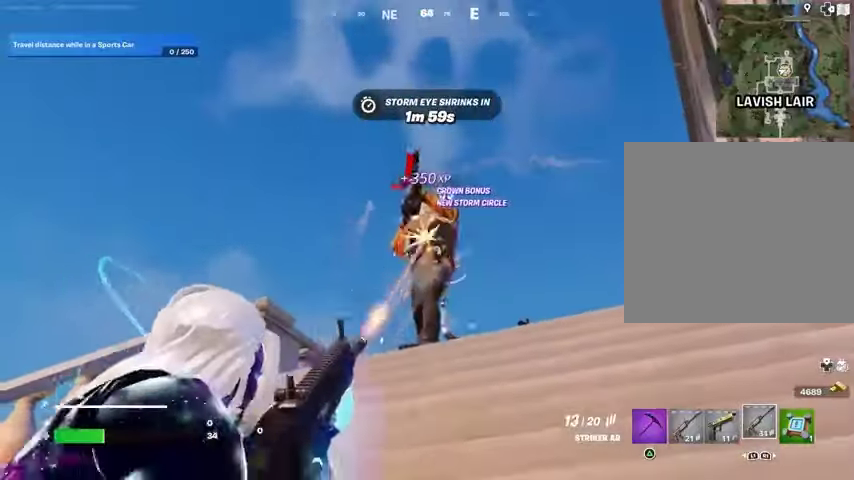
{"buttons": ["L2", "R2"], "left_stick": "center", "right_stick": "up-right", "events": [[33, "right_stick", "center"], [67, "left_stick", "center"], [167, "right_stick", "up"], [300, "right_stick", "center"], [500, "right_stick", "up-right"]]}
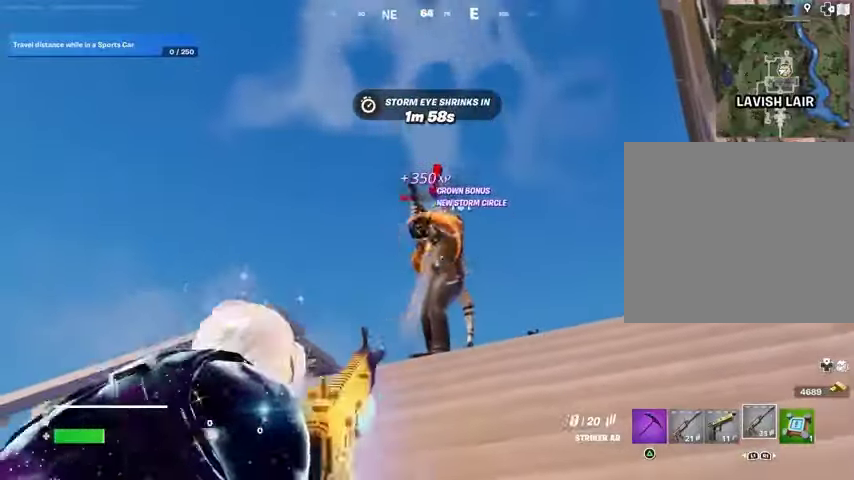
{"buttons": ["L2", "R2"], "left_stick": "center", "right_stick": "up-right", "events": [[233, "right_stick", "center"], [433, "right_stick", "up-right"]]}
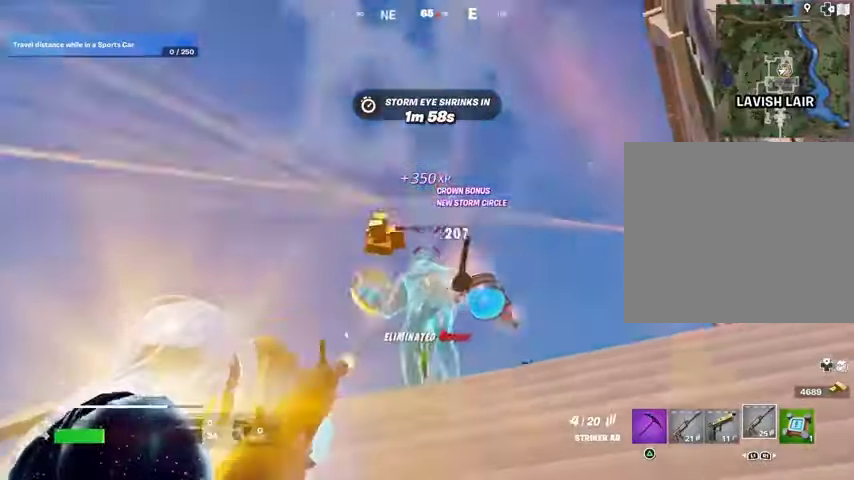
{"buttons": [], "left_stick": "up-left", "right_stick": "center", "events": [[67, "right_stick", "down-right"], [133, "L2", "up"], [133, "R2", "up"], [133, "left_stick", "up-left"], [133, "right_stick", "down"], [167, "L3", "down"], [167, "R3", "down"], [267, "L3", "up"], [267, "R3", "up"], [267, "left_stick", "up"], [267, "right_stick", "down-right"], [433, "right_stick", "center"], [500, "left_stick", "up-left"]]}
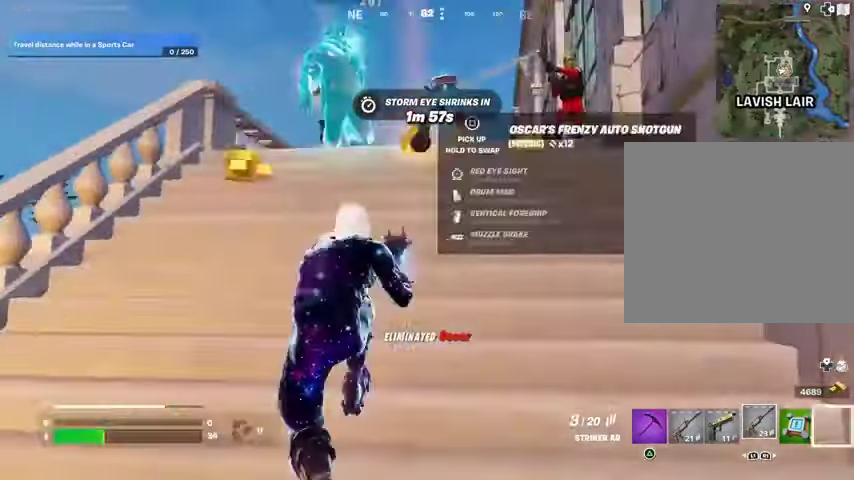
{"buttons": ["L3"], "left_stick": "up-left", "right_stick": "center", "events": [[100, "left_stick", "up"], [133, "SQUARE", "down"], [233, "SQUARE", "up"], [267, "left_stick", "up-left"], [300, "SQUARE", "down"], [367, "SQUARE", "up"], [367, "right_stick", "left"], [433, "L3", "down"], [433, "right_stick", "center"]]}
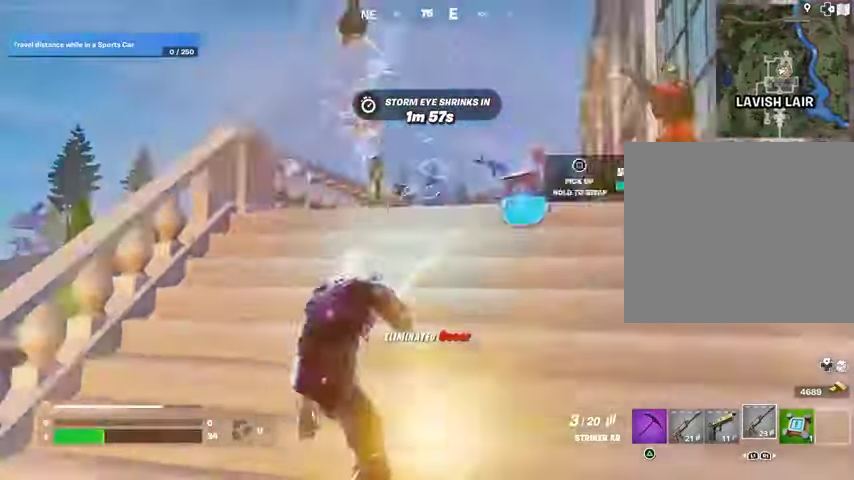
{"buttons": [], "left_stick": "up-left", "right_stick": "center", "events": [[33, "L3", "up"], [200, "left_stick", "up"], [267, "SQUARE", "down"], [367, "SQUARE", "up"], [433, "SQUARE", "down"], [433, "left_stick", "up-left"], [500, "SQUARE", "up"]]}
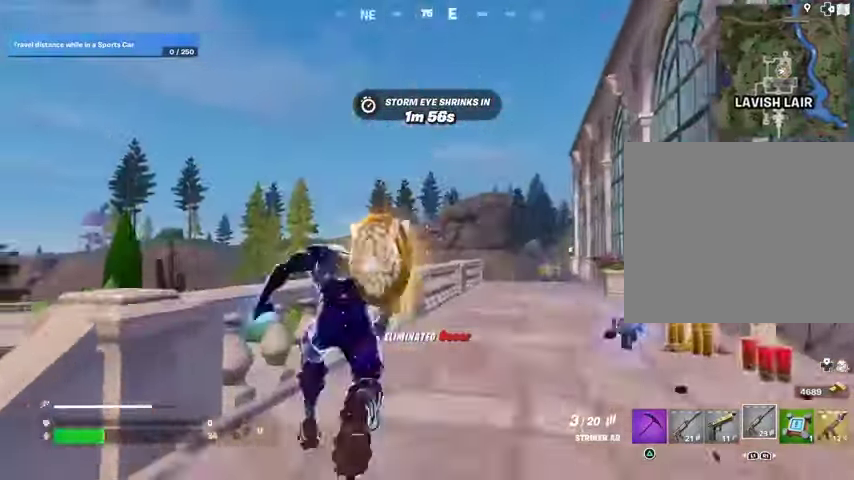
{"buttons": [], "left_stick": "up-left", "right_stick": "right", "events": [[33, "left_stick", "up"], [133, "right_stick", "right"], [200, "left_stick", "up-left"]]}
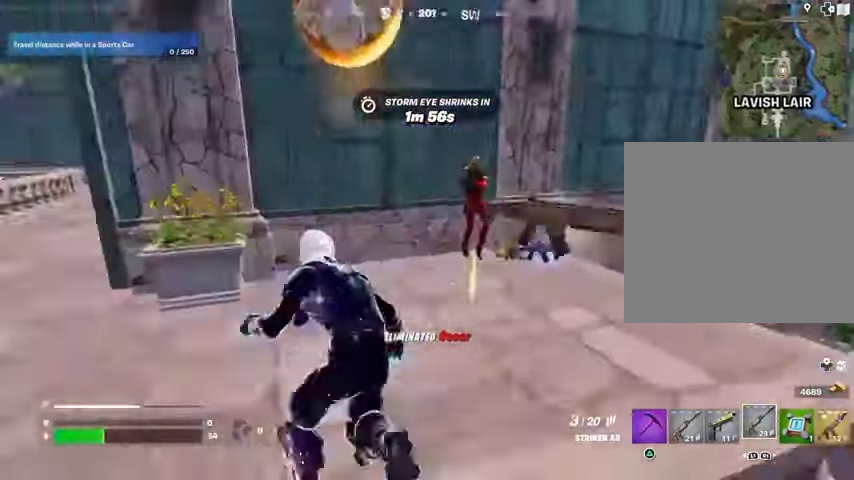
{"buttons": [], "left_stick": "down-left", "right_stick": "center", "events": [[33, "right_stick", "center"], [267, "left_stick", "down-left"], [267, "right_stick", "up-right"], [367, "right_stick", "center"]]}
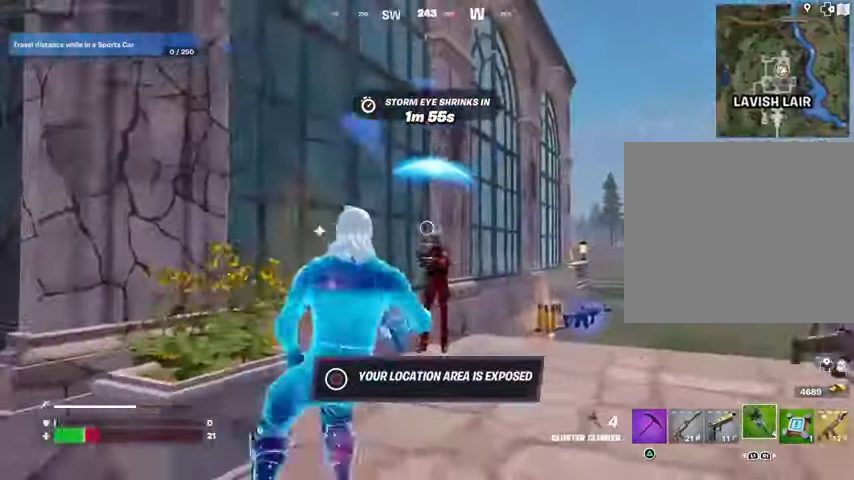
{"buttons": [], "left_stick": "up-left", "right_stick": "down-left", "events": [[133, "left_stick", "down-right"], [200, "left_stick", "right"], [267, "R1", "down"], [300, "R1", "up"], [400, "CROSS", "down"], [433, "R1", "down"], [433, "left_stick", "up-left"], [500, "CROSS", "up"], [500, "R1", "up"], [500, "right_stick", "down-left"]]}
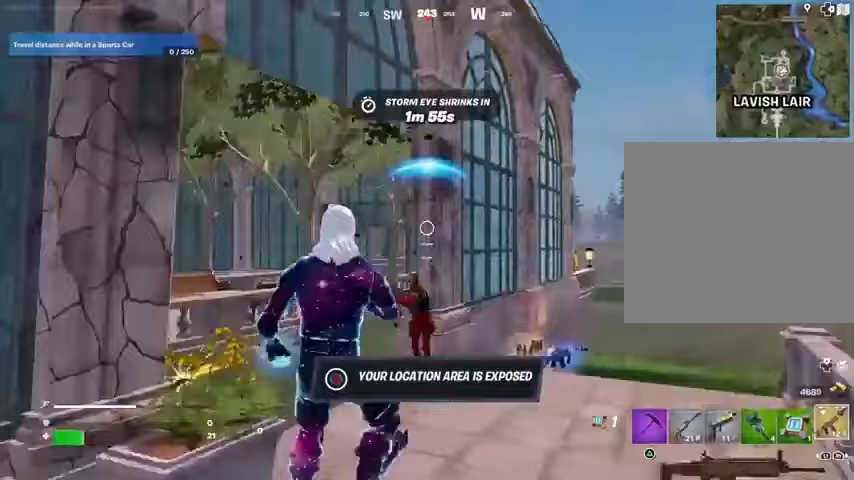
{"buttons": ["R2"], "left_stick": "up-right", "right_stick": "center", "events": [[67, "left_stick", "up"], [133, "right_stick", "center"], [367, "right_stick", "down"], [433, "right_stick", "center"], [467, "R2", "down"], [500, "left_stick", "up-right"]]}
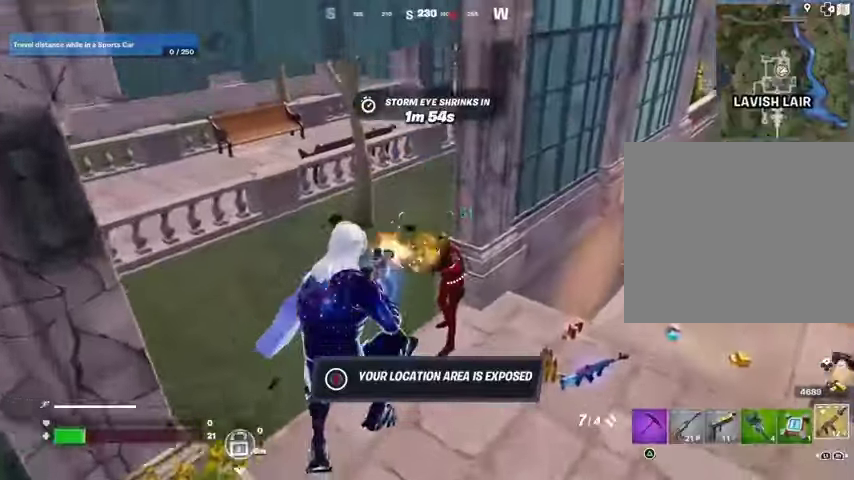
{"buttons": [], "left_stick": "down", "right_stick": "down-right", "events": [[33, "R2", "up"], [100, "left_stick", "up"], [167, "right_stick", "up"], [300, "left_stick", "up-left"], [367, "R2", "down"], [433, "R2", "up"], [433, "right_stick", "down-right"], [500, "left_stick", "down"]]}
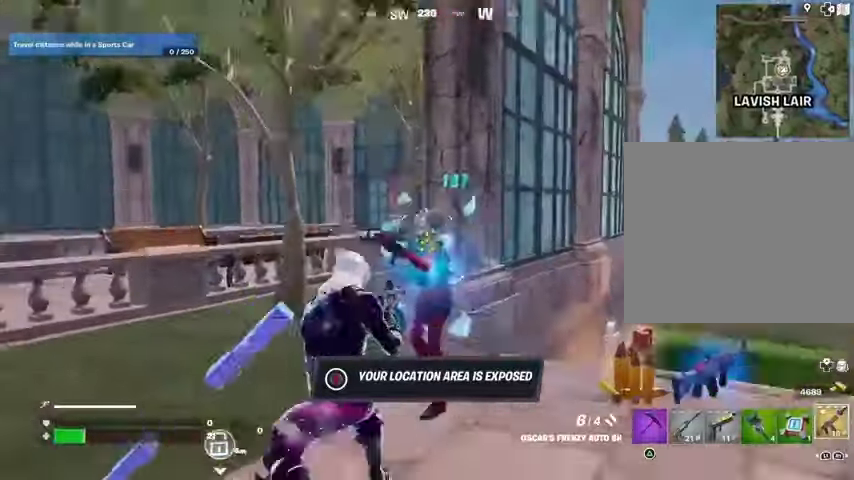
{"buttons": [], "left_stick": "up", "right_stick": "down-right", "events": [[67, "left_stick", "down-right"], [100, "right_stick", "center"], [233, "right_stick", "up-left"], [300, "R2", "down"], [333, "left_stick", "up-left"], [367, "R2", "up"], [367, "right_stick", "down-right"], [500, "left_stick", "up"]]}
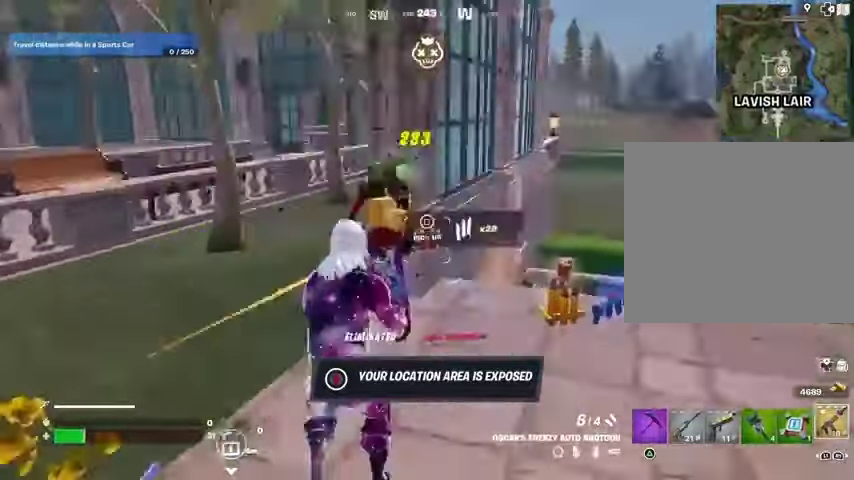
{"buttons": ["CROSS"], "left_stick": "up", "right_stick": "right", "events": [[100, "right_stick", "right"], [433, "CROSS", "down"]]}
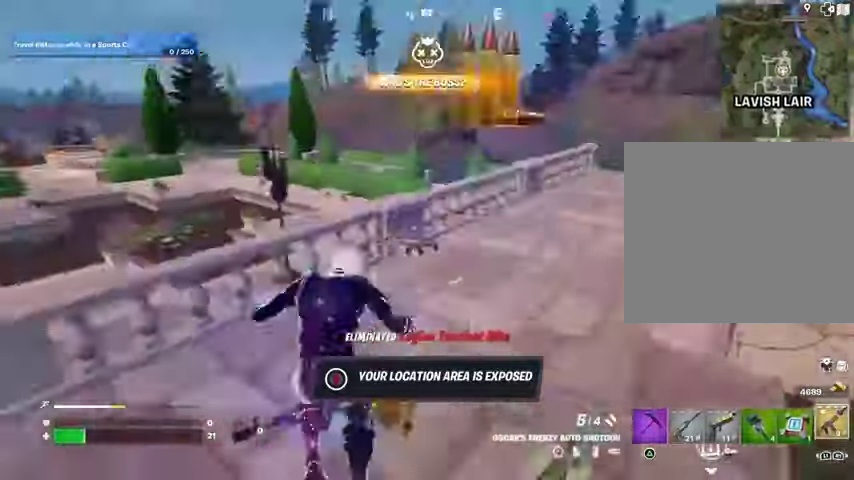
{"buttons": [], "left_stick": "up-left", "right_stick": "center", "events": [[33, "CROSS", "up"], [33, "right_stick", "down"], [67, "left_stick", "up-left"], [167, "right_stick", "right"], [233, "left_stick", "center"], [367, "right_stick", "center"], [467, "left_stick", "up-left"]]}
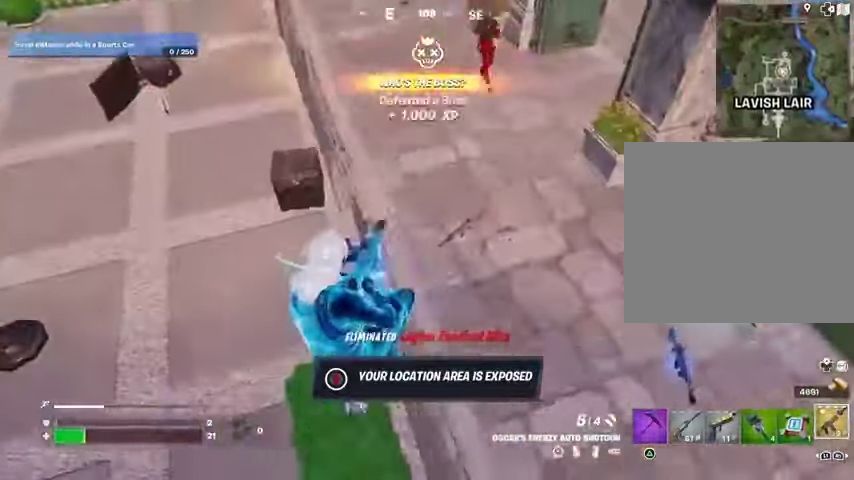
{"buttons": [], "left_stick": "up-left", "right_stick": "up-right", "events": [[233, "right_stick", "up-right"], [367, "right_stick", "up"], [467, "right_stick", "up-right"]]}
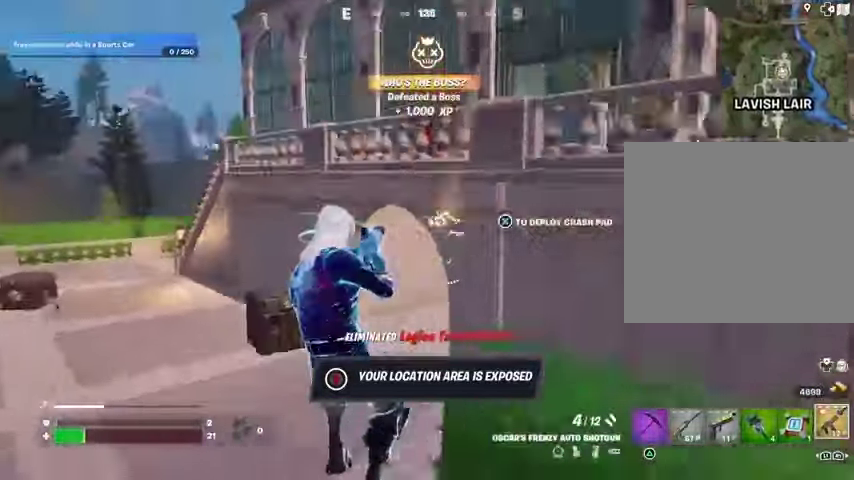
{"buttons": [], "left_stick": "up-left", "right_stick": "center", "events": [[133, "right_stick", "center"], [267, "left_stick", "up"], [300, "CROSS", "down"], [333, "CROSS", "up"], [467, "left_stick", "up-left"]]}